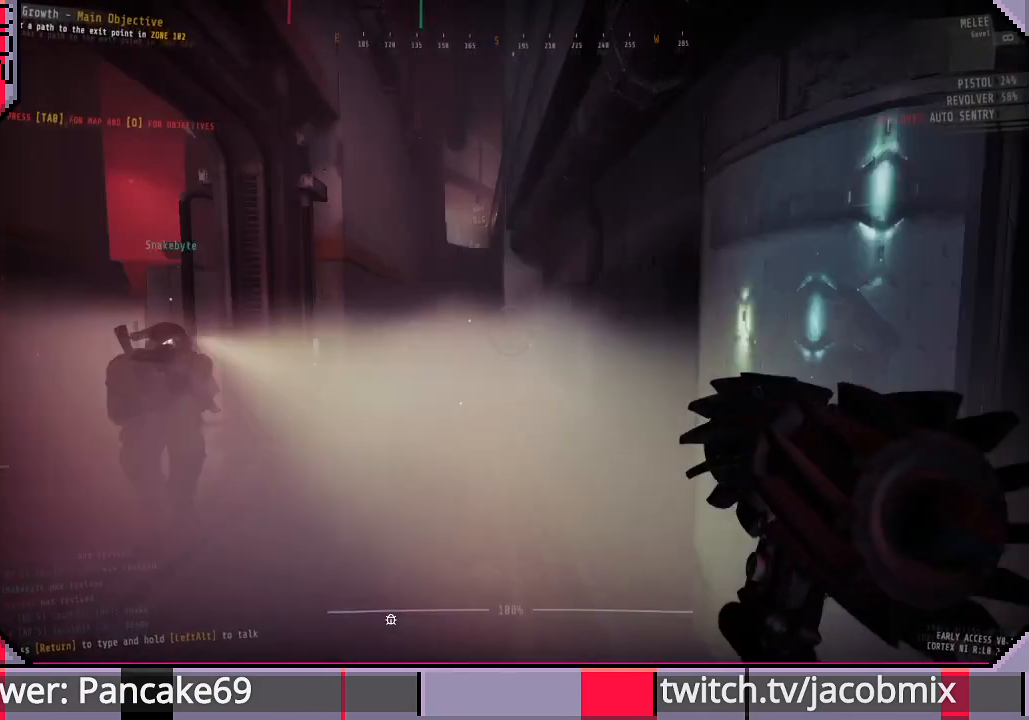
Gameplay with keyboard and mouse; each line is a JSON object with the keys and mouse buttons held at the frame after it. "events" lists presses ("down") and releases ("up") of "a", "c", "ctrl", "d", "e", "f", "q", "r", "s", "shift", "space", "t", "tab", "w", "x", "z", "mouse_left", "mouse_wheel", "mouse_right", "mouse_mb4" and "mouse_mb5" between this image and that frame as [ms after this image, input, new state], when the widget could be followed in between. "mouse_left", "mouse_wheel", "mouse_right", "mouse_mb4", "mouse_mb5" = the "left", "wheel", "right", "mb4", "mb5" buttons of the "mouse" list. No other keys are recorded. "wheel" means that the mouse wheel is clicked or scrolled. Mouse movement is not recorded.
{"keys": ["shift", "w"], "mouse": [], "events": []}
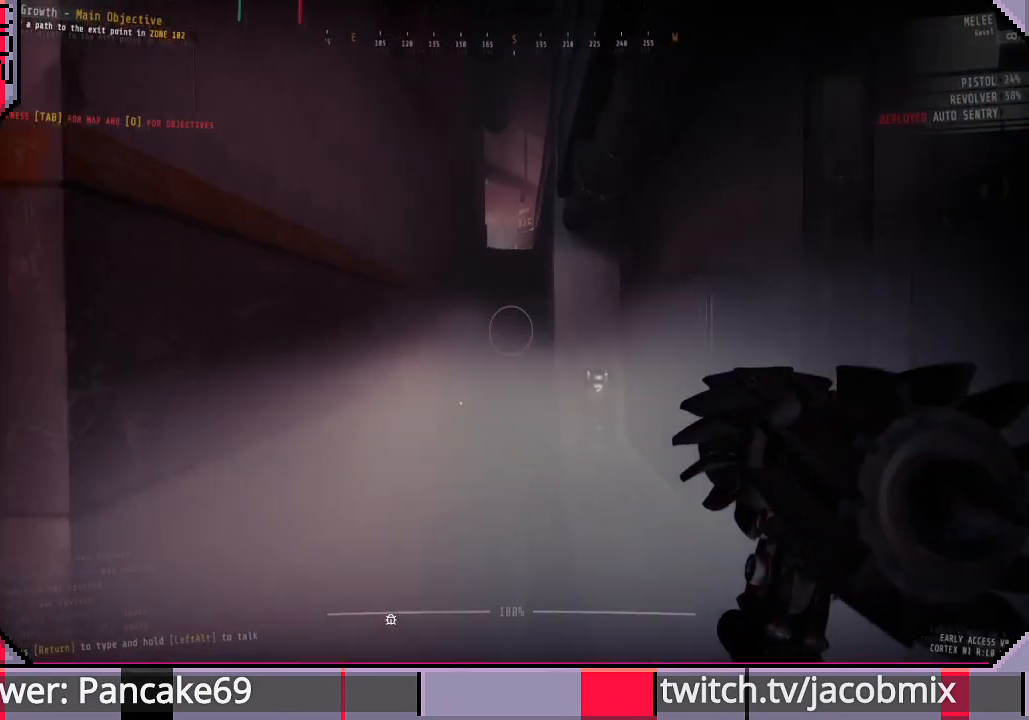
{"keys": ["shift", "w"], "mouse": [], "events": []}
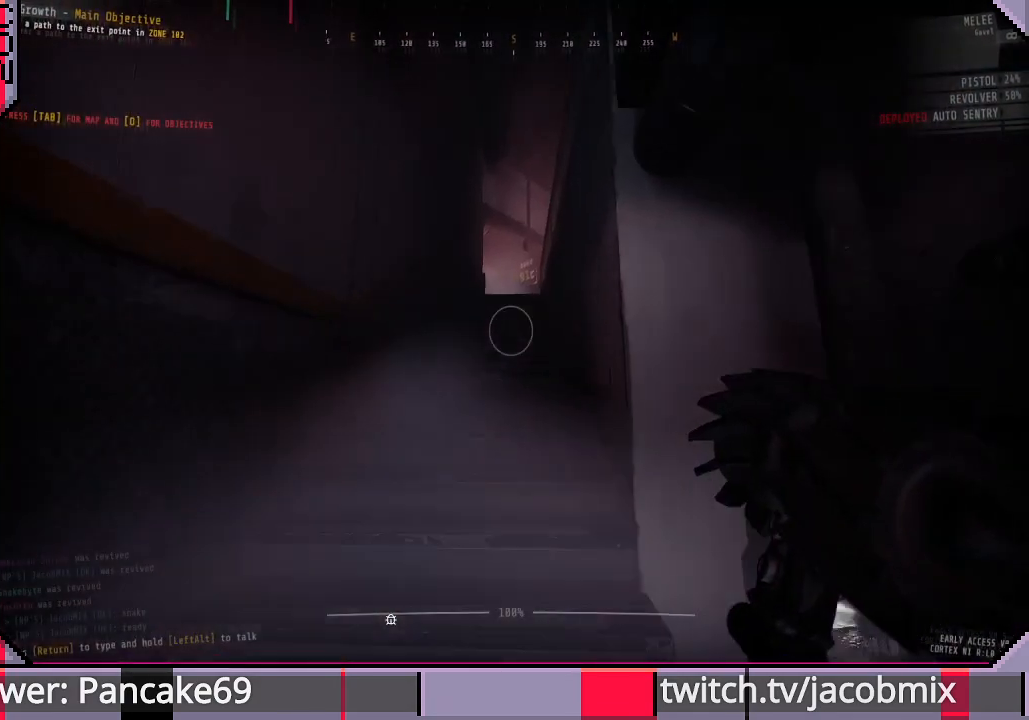
{"keys": ["shift", "w"], "mouse": [], "events": []}
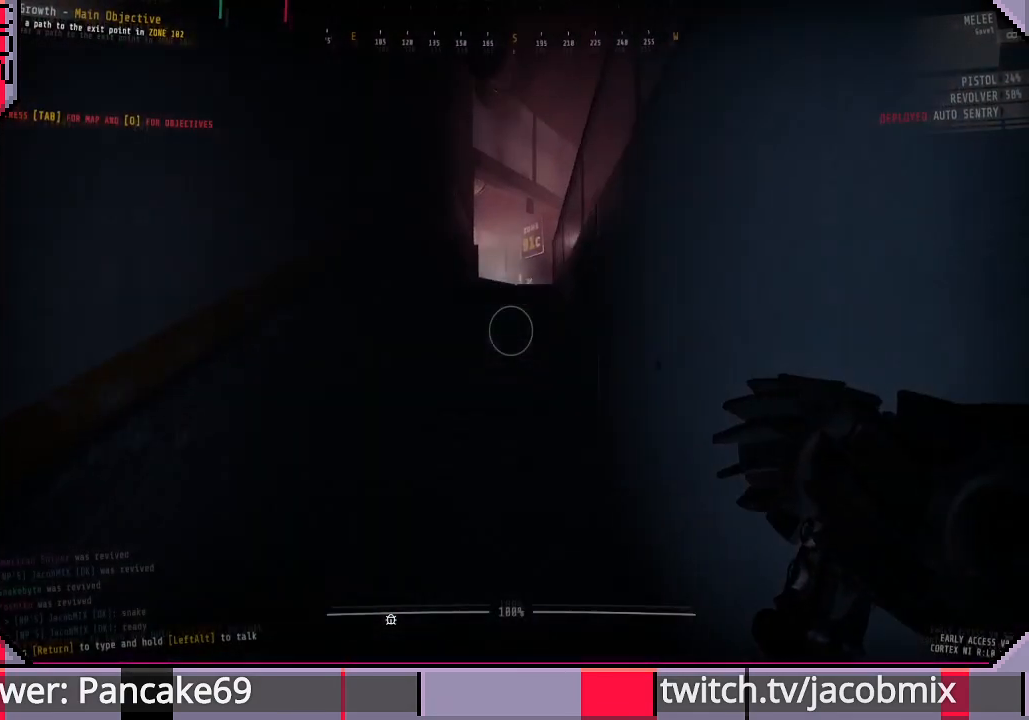
{"keys": ["shift", "w"], "mouse": [], "events": []}
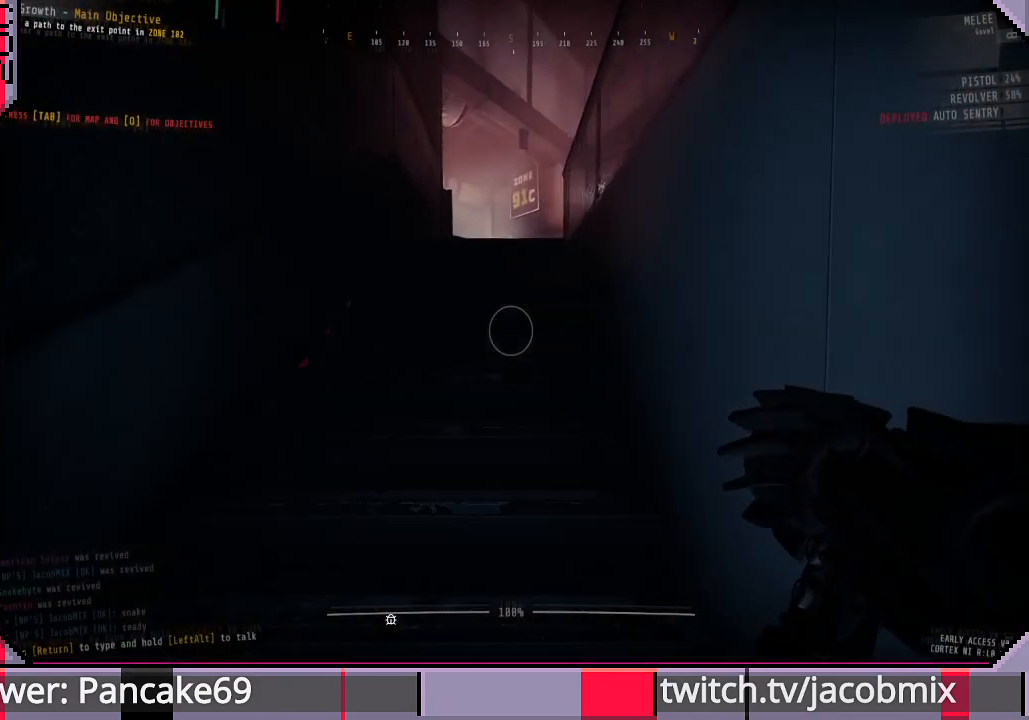
{"keys": ["shift", "w"], "mouse": [], "events": []}
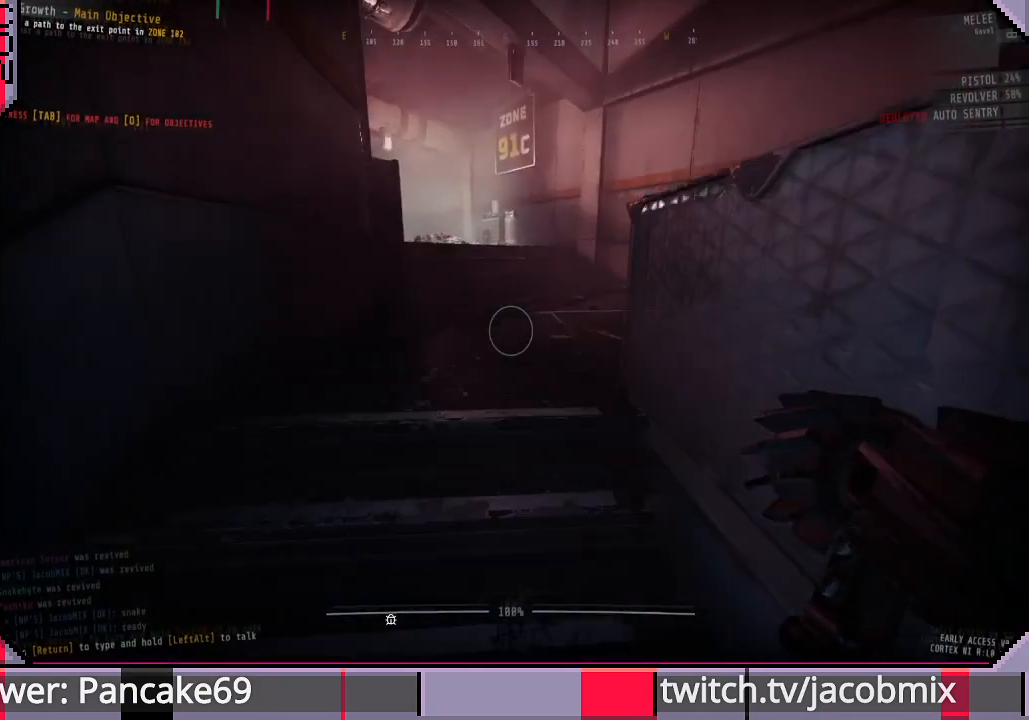
{"keys": ["shift", "w"], "mouse": [], "events": []}
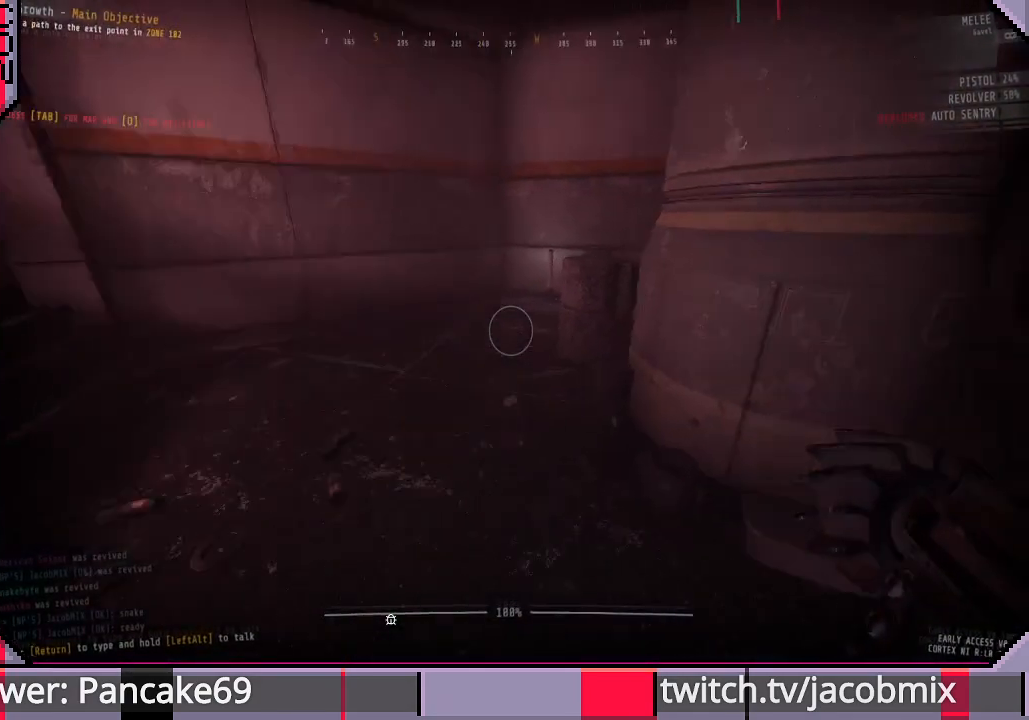
{"keys": ["shift", "w"], "mouse": [], "events": [[300, "a", "down"], [367, "a", "up"]]}
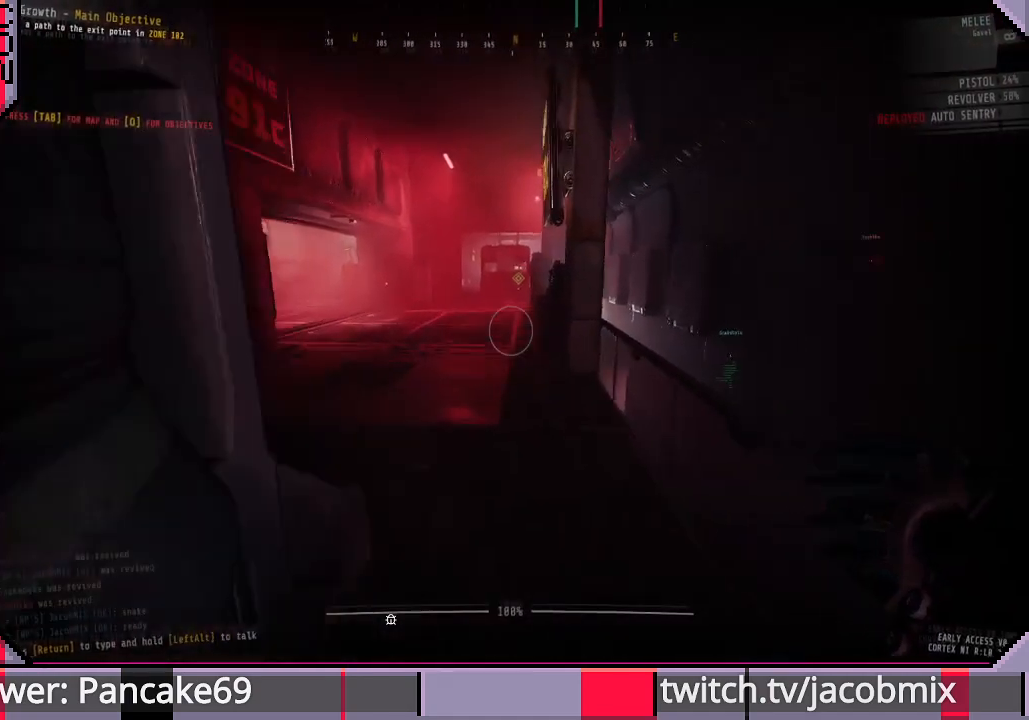
{"keys": ["shift", "w"], "mouse": [], "events": []}
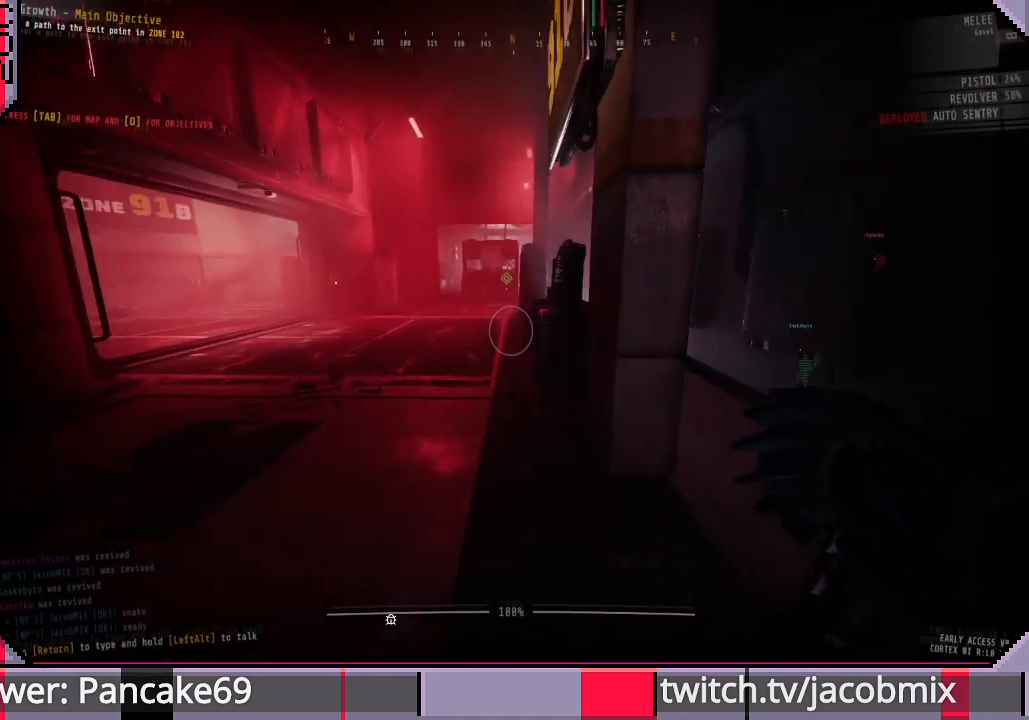
{"keys": ["shift", "w"], "mouse": [], "events": []}
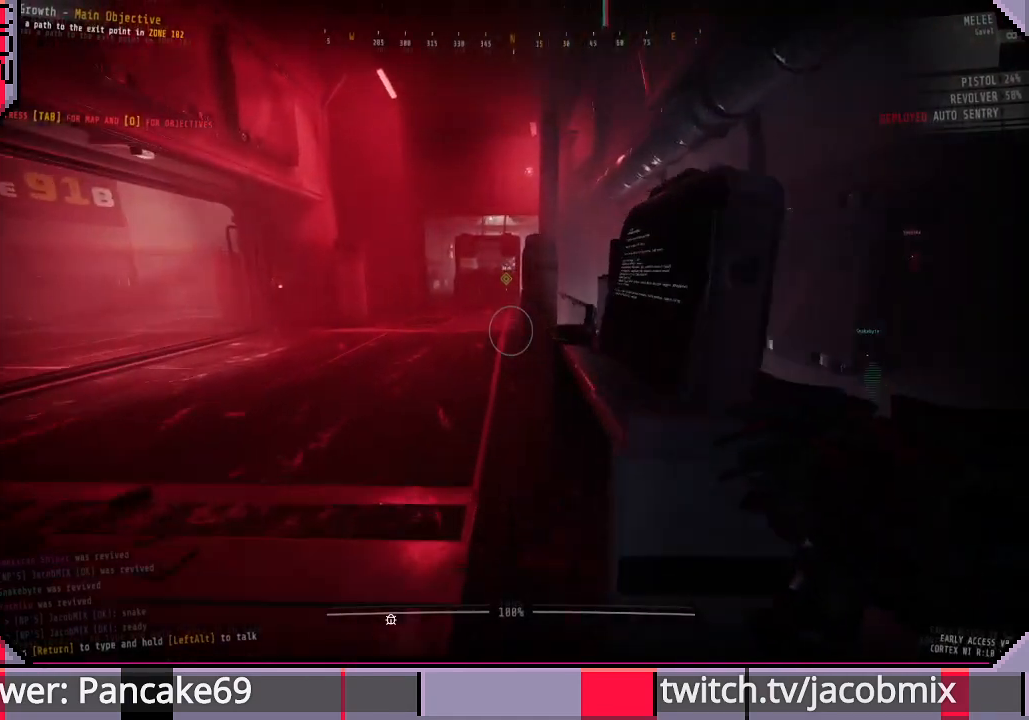
{"keys": ["shift", "w"], "mouse": [], "events": []}
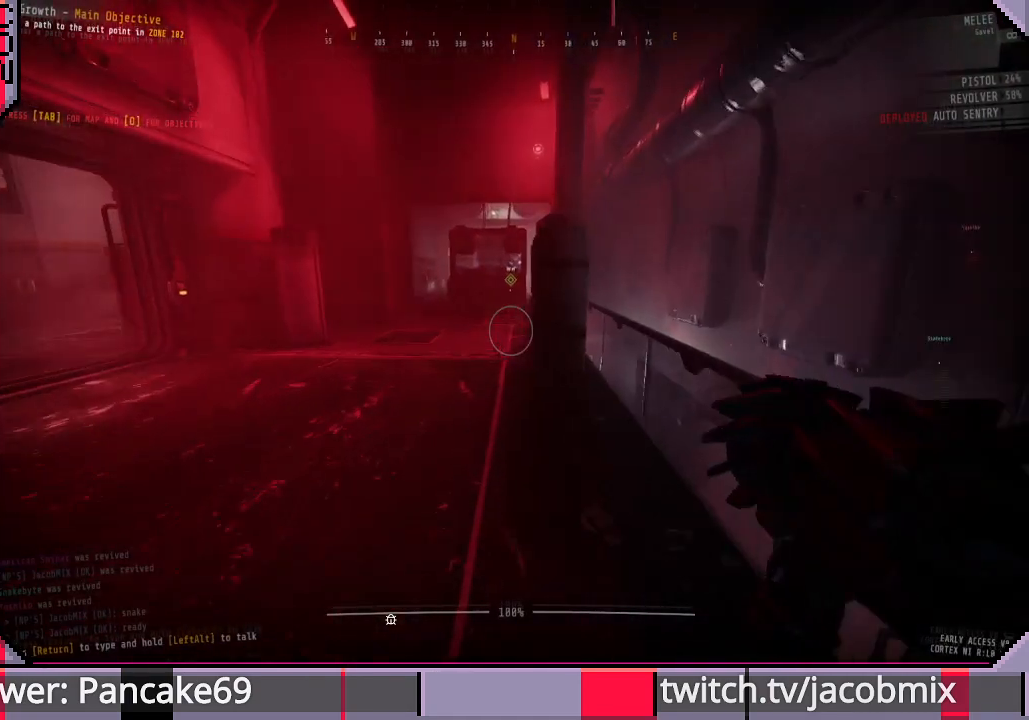
{"keys": ["shift", "w"], "mouse": [], "events": []}
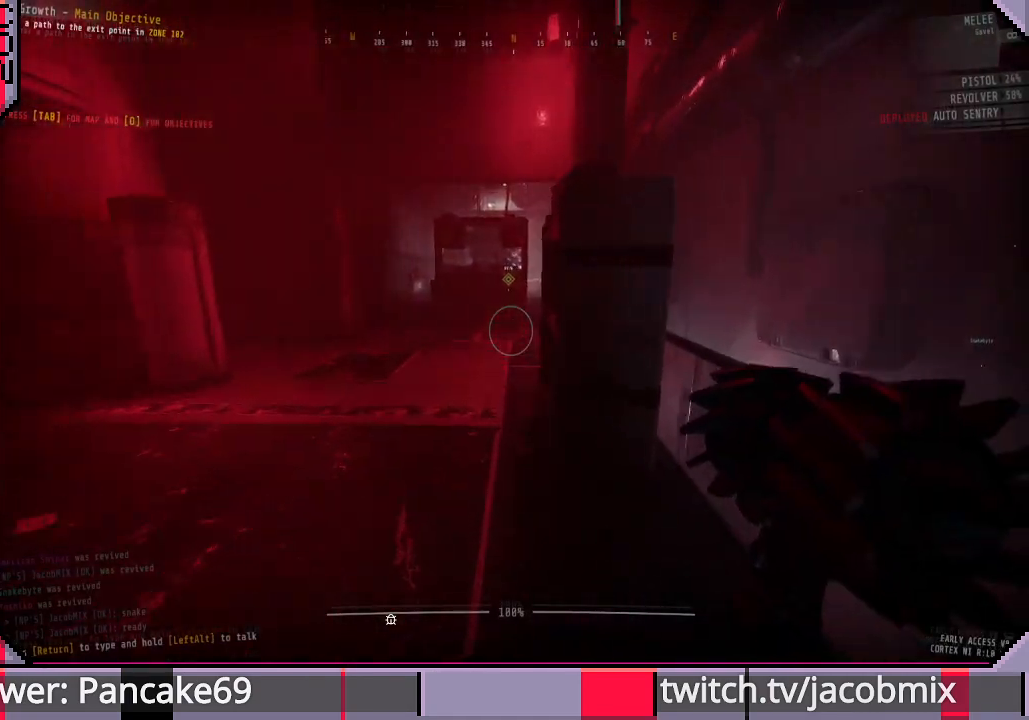
{"keys": ["shift", "w"], "mouse": [], "events": []}
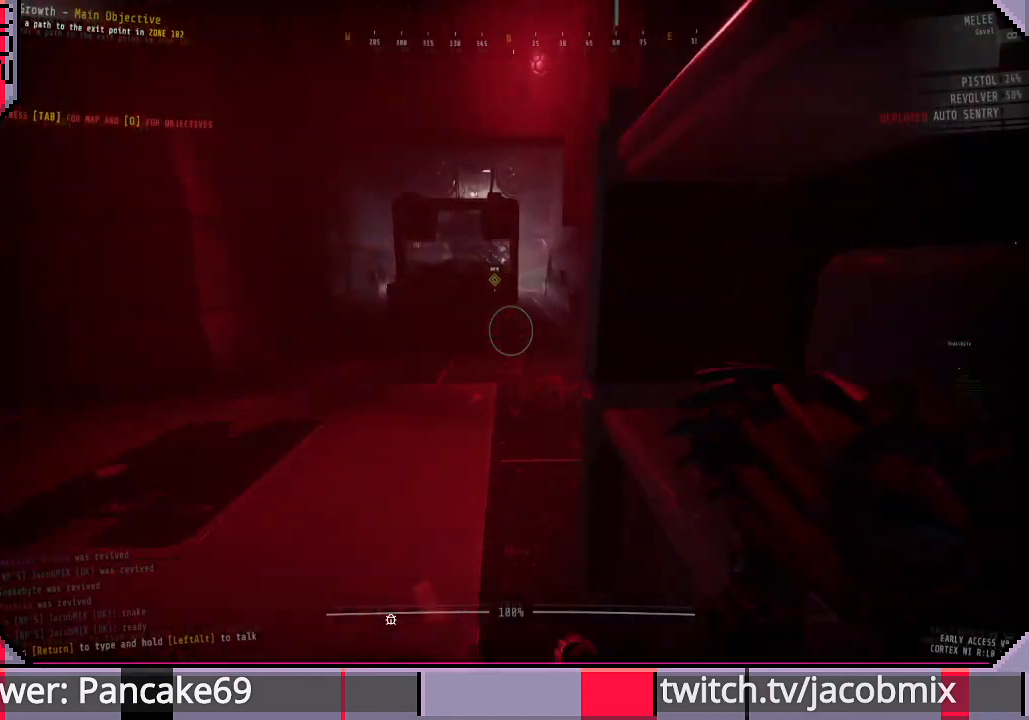
{"keys": ["shift", "w"], "mouse": [], "events": []}
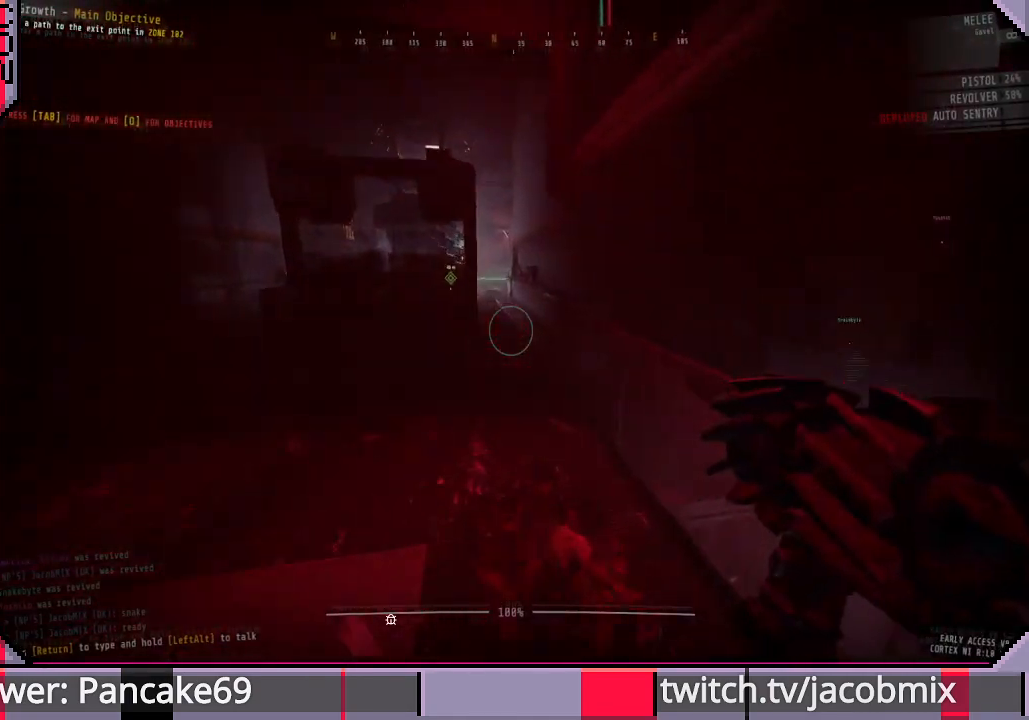
{"keys": ["shift", "w"], "mouse": [], "events": []}
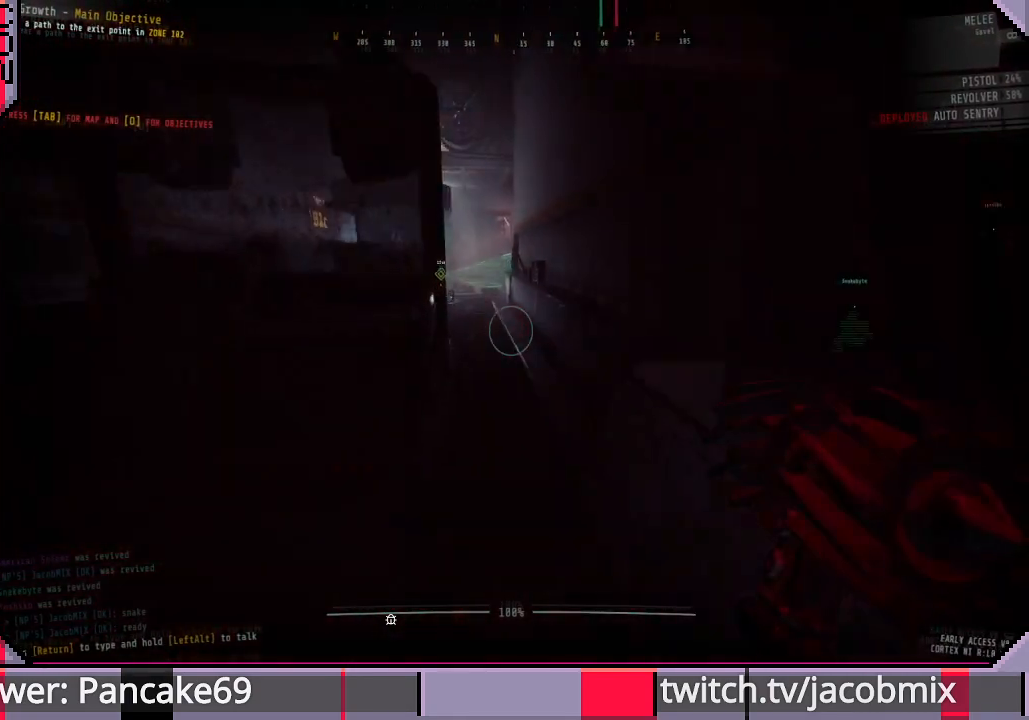
{"keys": ["shift", "w"], "mouse": [], "events": []}
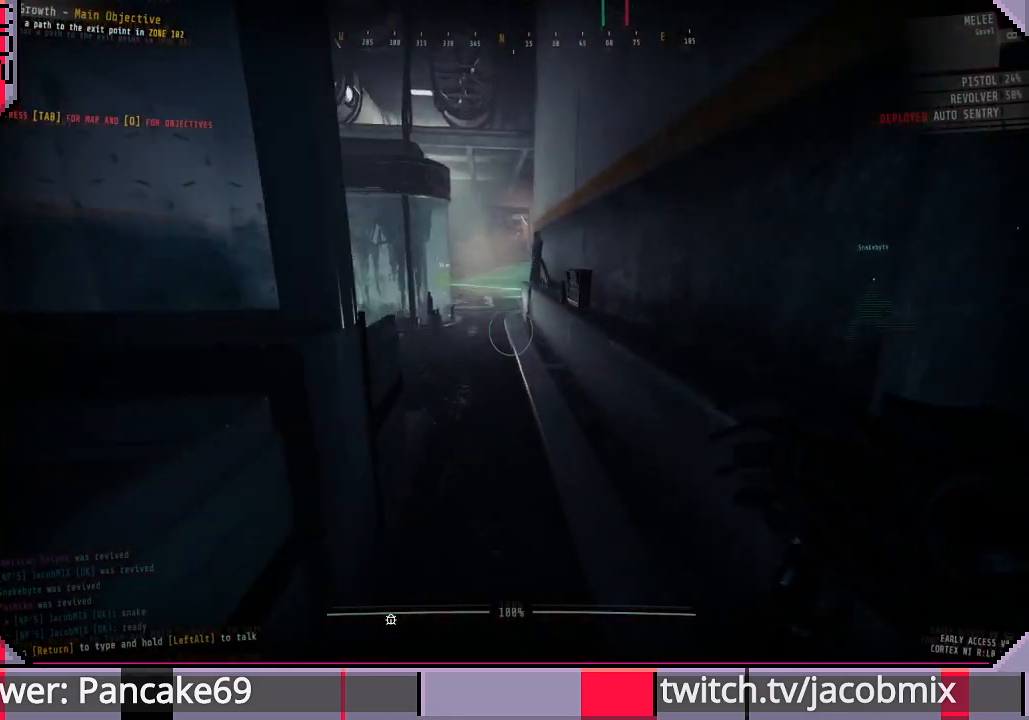
{"keys": ["shift", "w"], "mouse": [], "events": []}
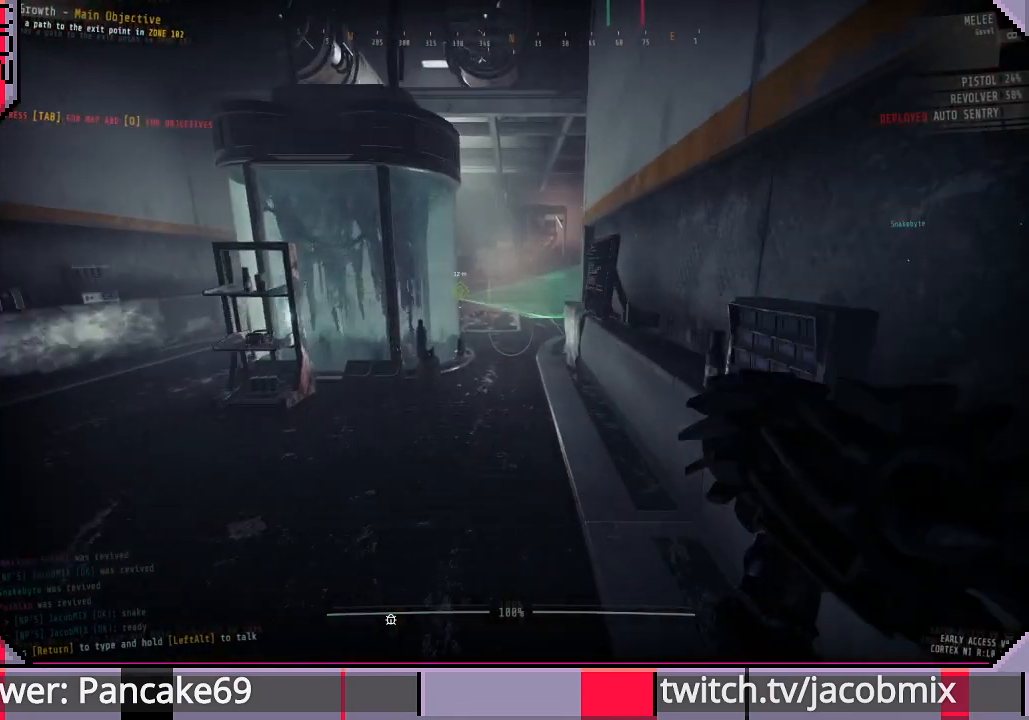
{"keys": ["shift", "w"], "mouse": [], "events": []}
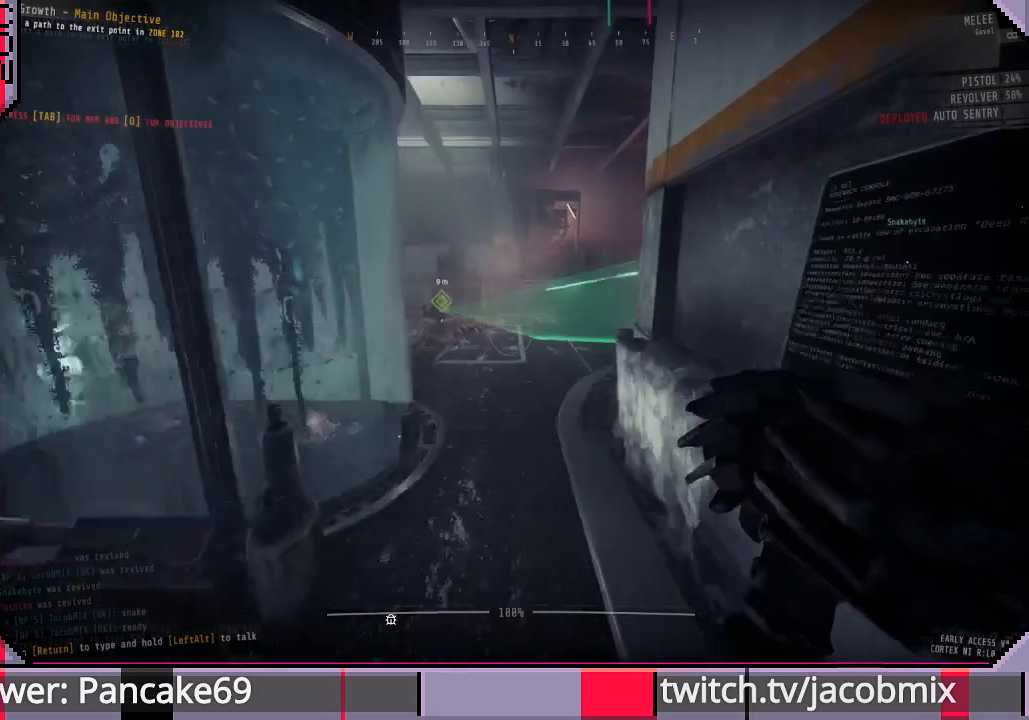
{"keys": ["a", "shift", "w"], "mouse": [], "events": [[400, "a", "down"]]}
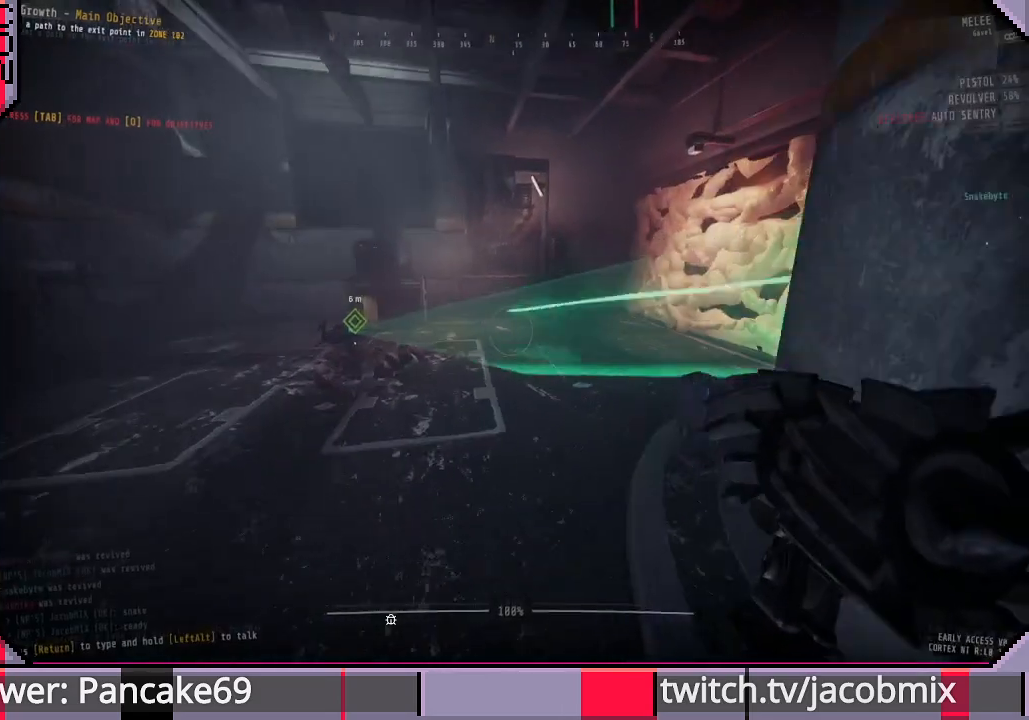
{"keys": ["a", "shift", "w"], "mouse": [], "events": []}
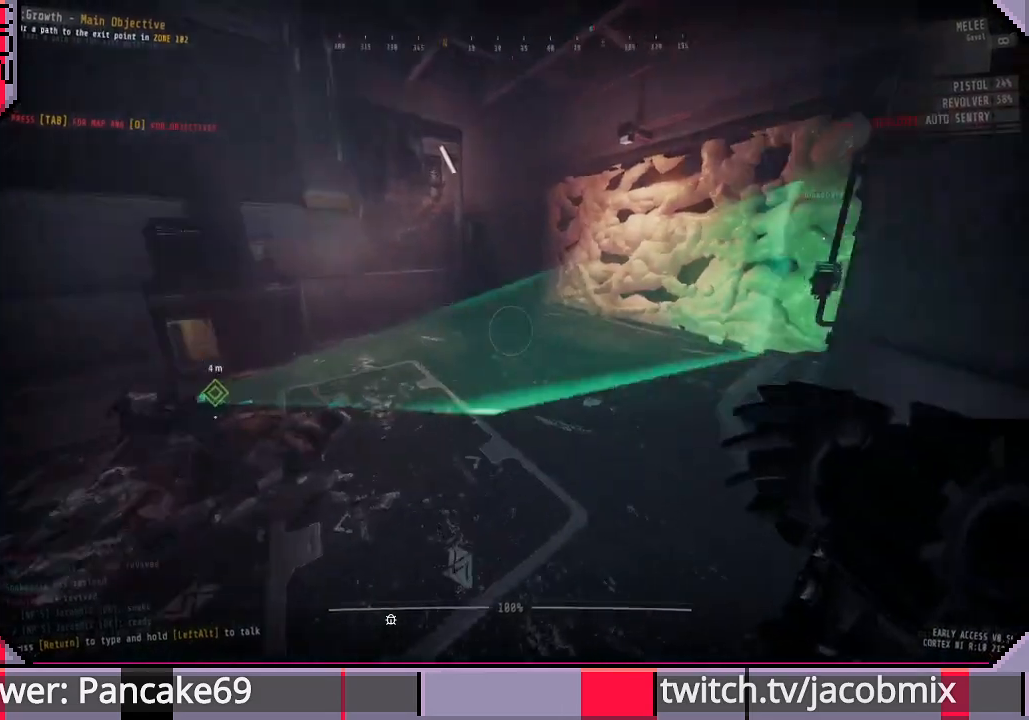
{"keys": [], "mouse": [], "events": [[100, "w", "up"], [467, "shift", "up"], [500, "a", "up"]]}
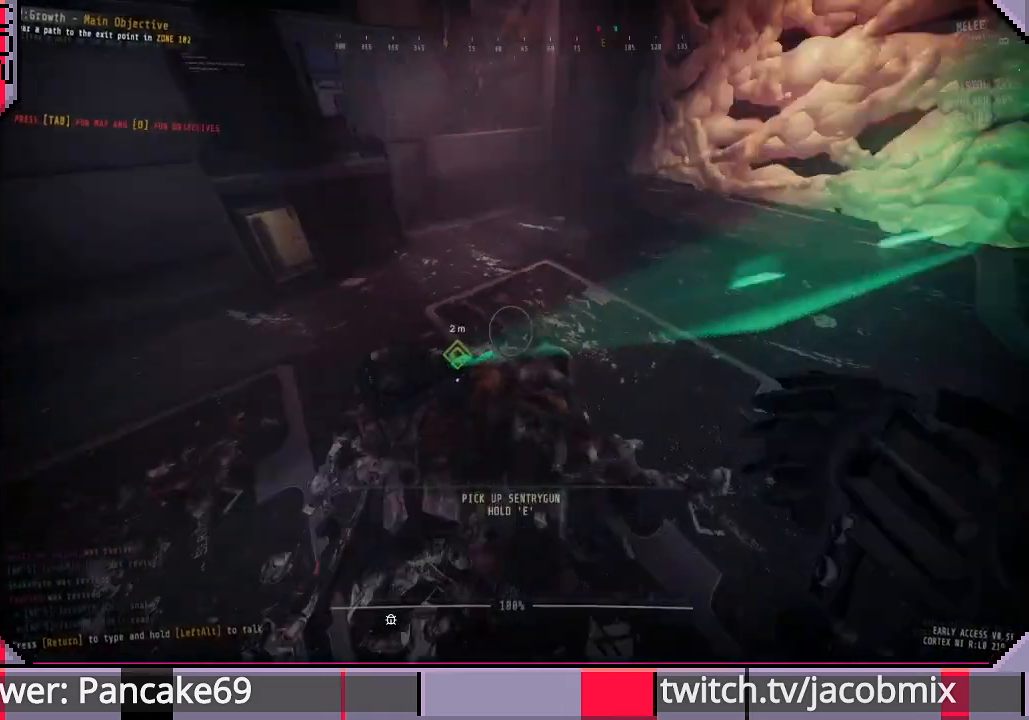
{"keys": ["e"], "mouse": [], "events": [[67, "e", "down"]]}
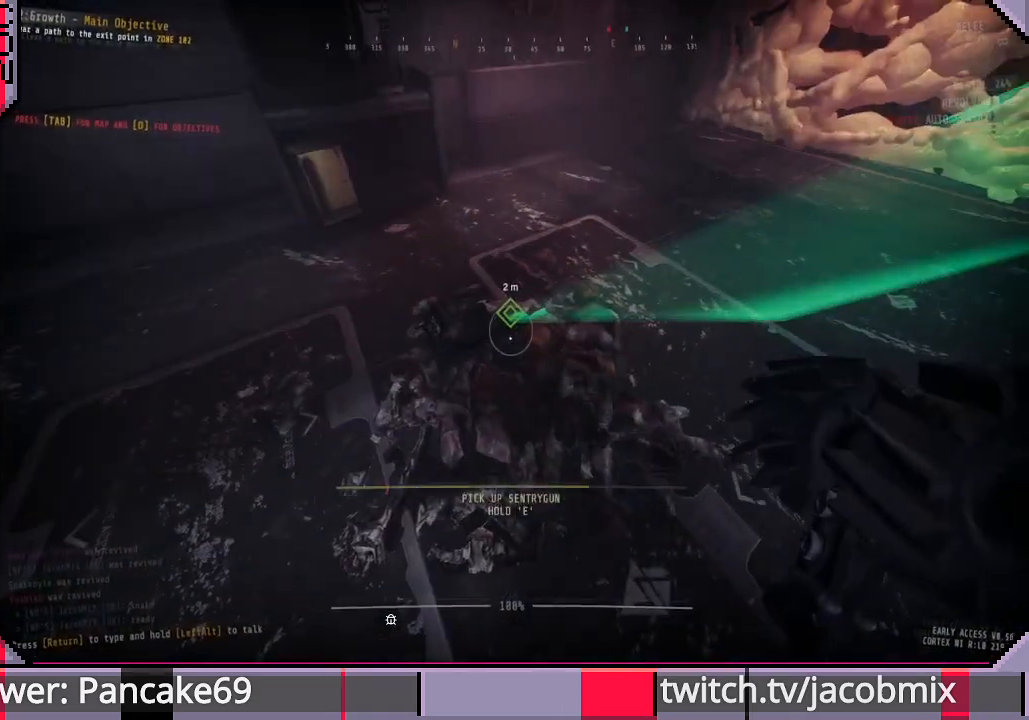
{"keys": ["e"], "mouse": [], "events": []}
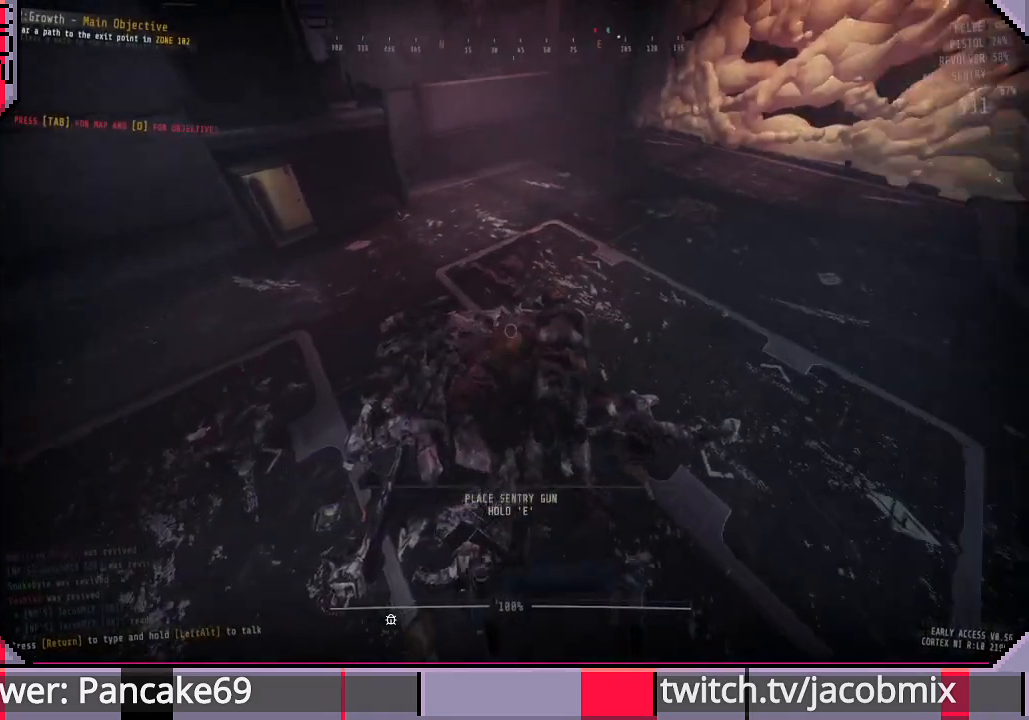
{"keys": ["shift", "w"], "mouse": [], "events": [[67, "e", "up"], [133, "w", "down"], [200, "shift", "down"]]}
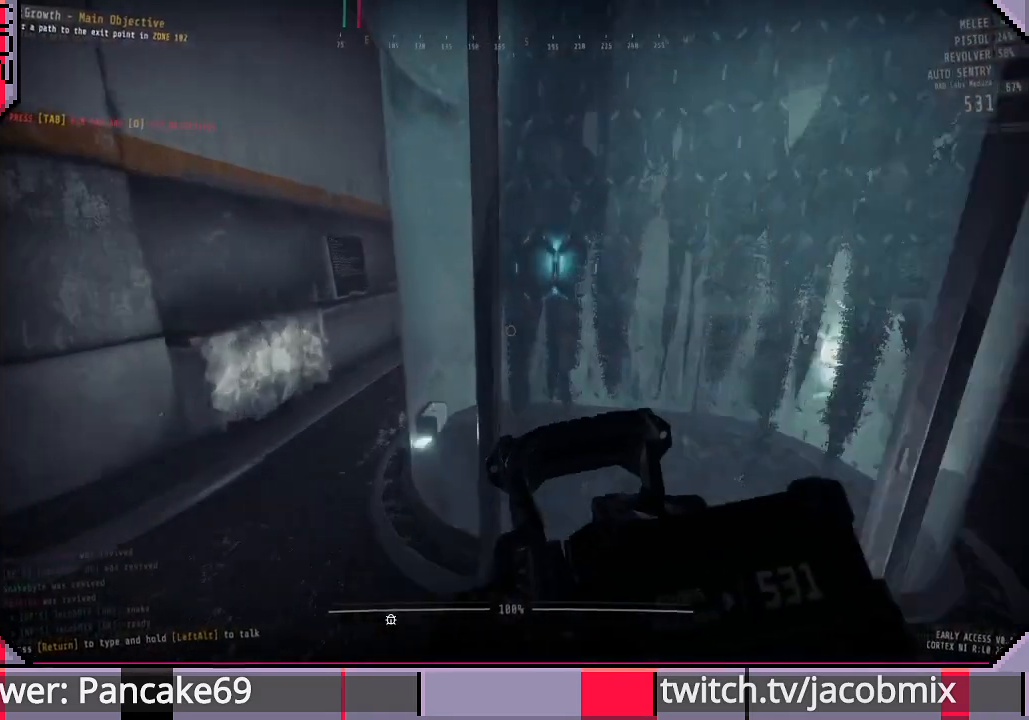
{"keys": ["shift", "w"], "mouse": [], "events": []}
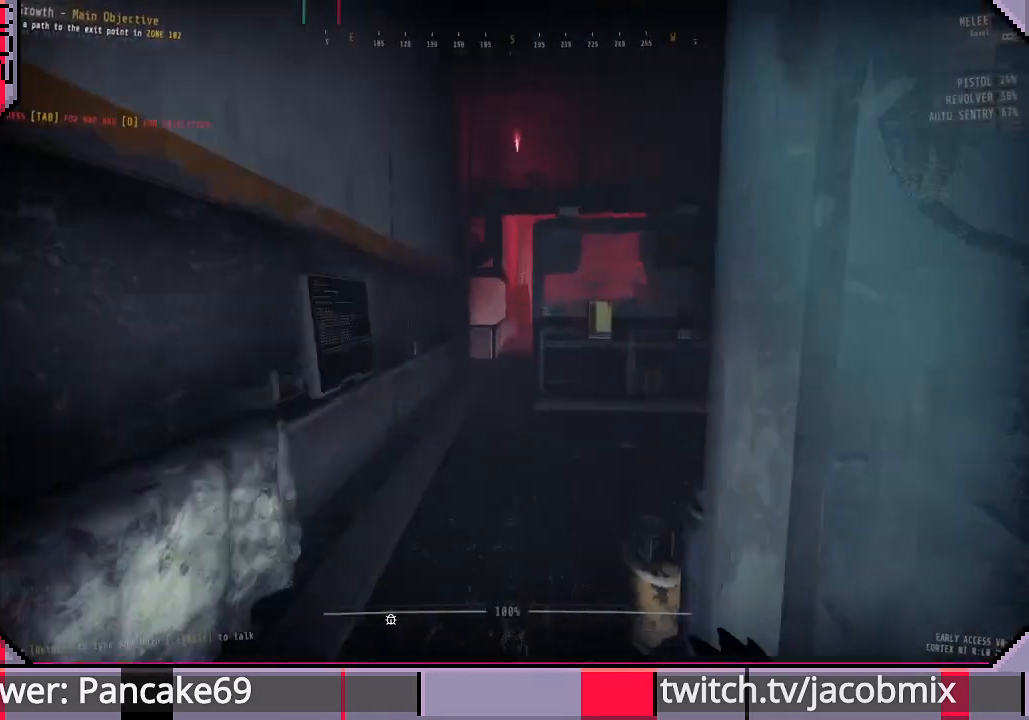
{"keys": ["shift", "w"], "mouse": [], "events": []}
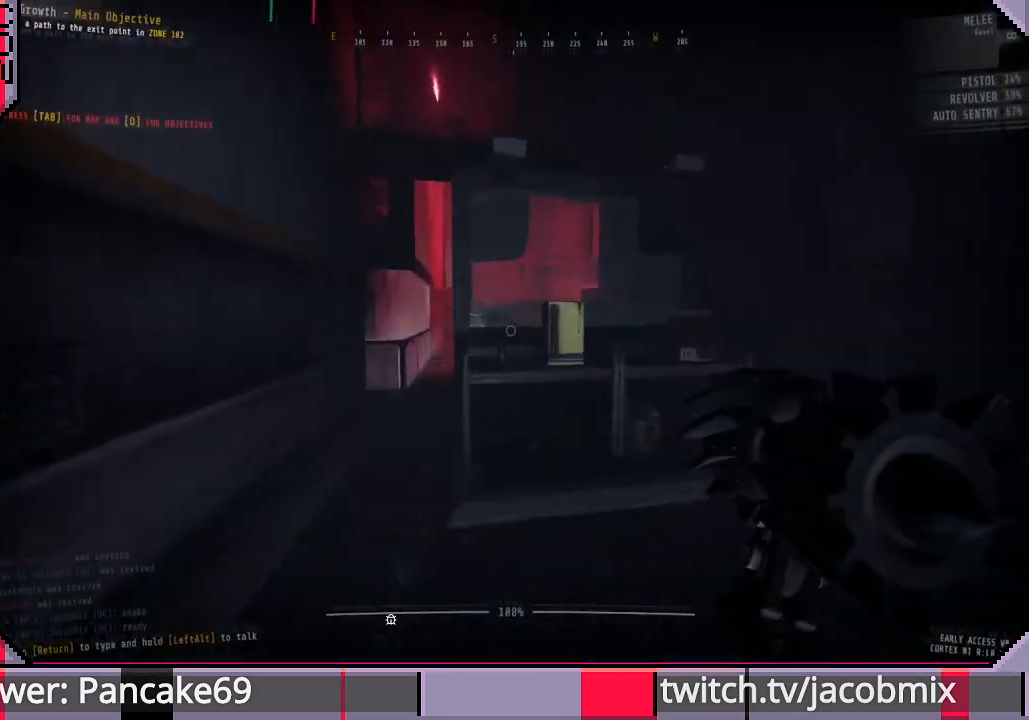
{"keys": ["shift", "w"], "mouse": [], "events": []}
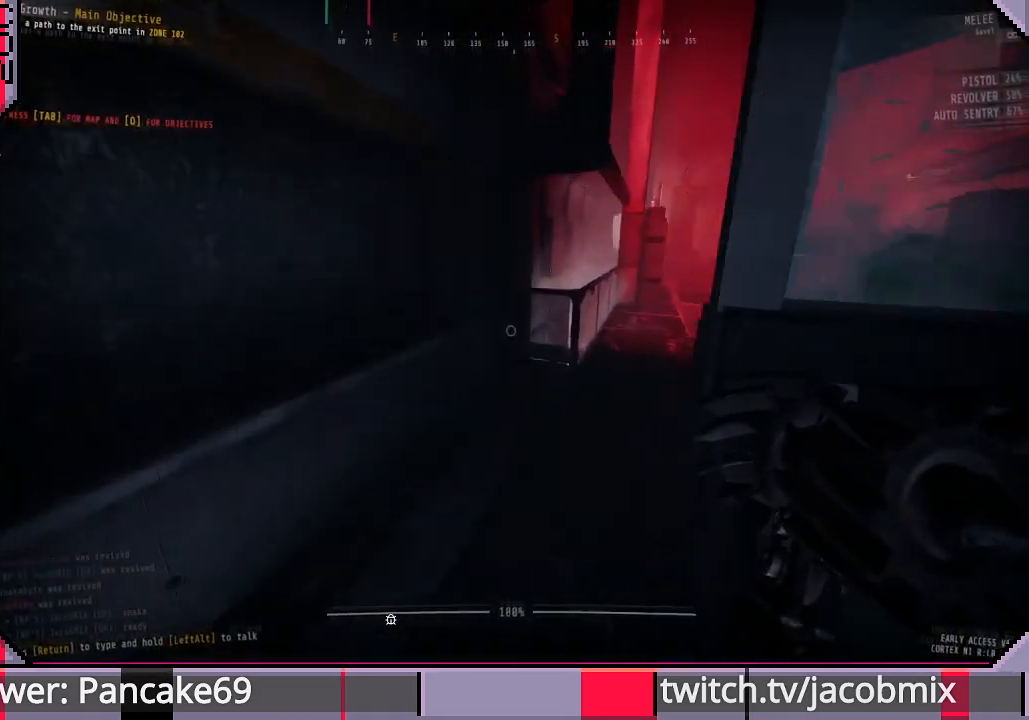
{"keys": ["shift", "w"], "mouse": [], "events": []}
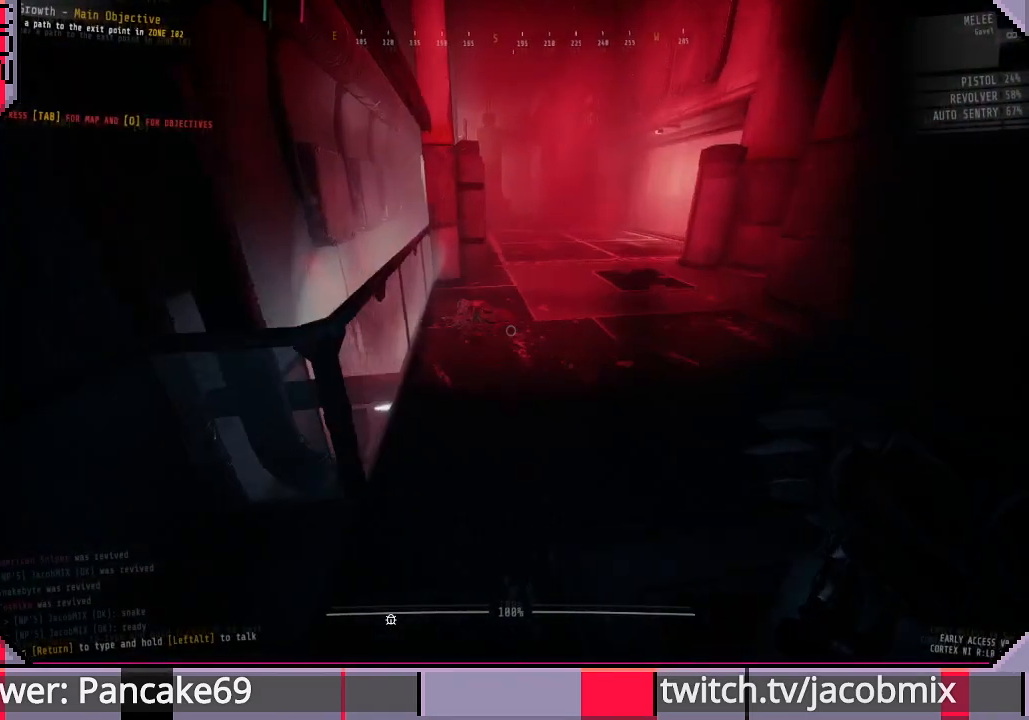
{"keys": ["shift", "w"], "mouse": [], "events": []}
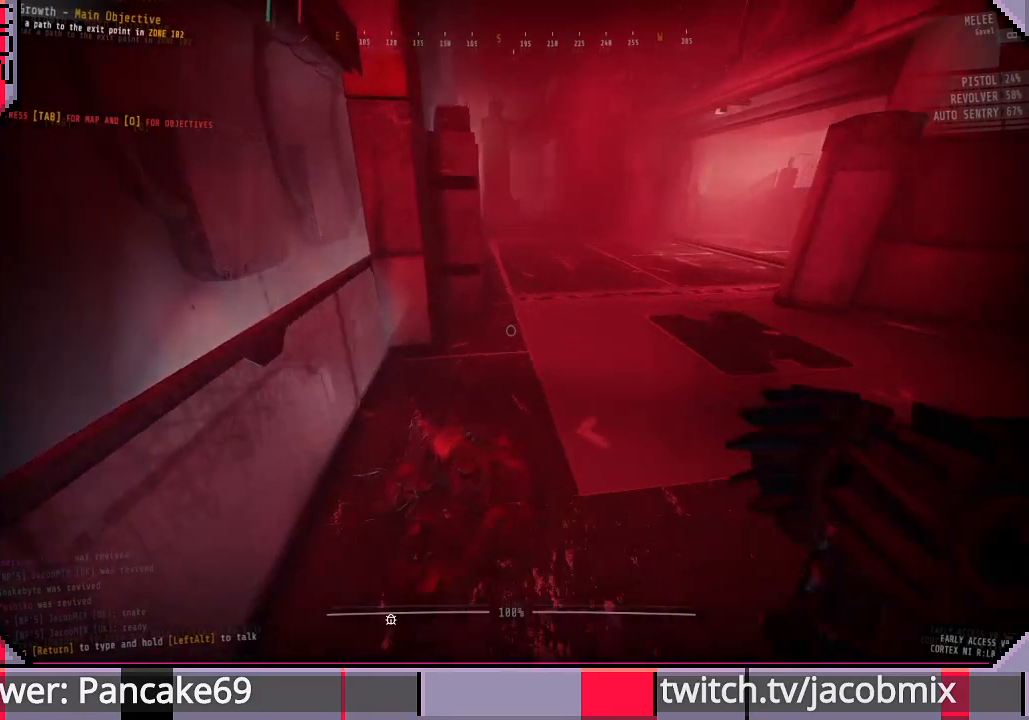
{"keys": ["shift", "w"], "mouse": [], "events": [[333, "d", "down"], [433, "d", "up"]]}
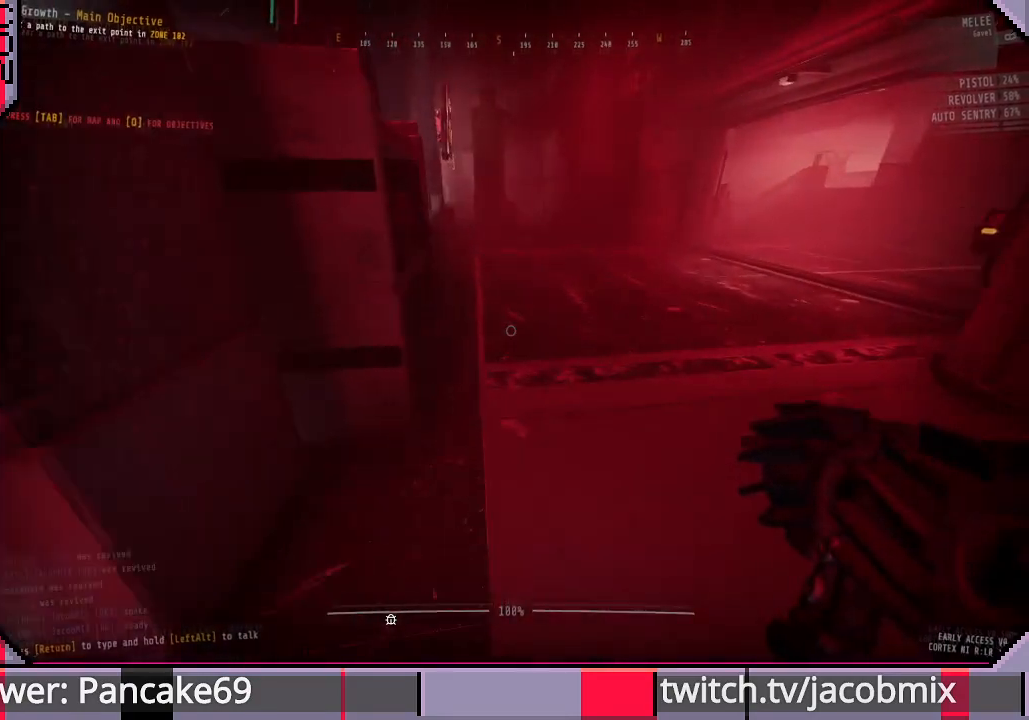
{"keys": ["shift", "w"], "mouse": [], "events": []}